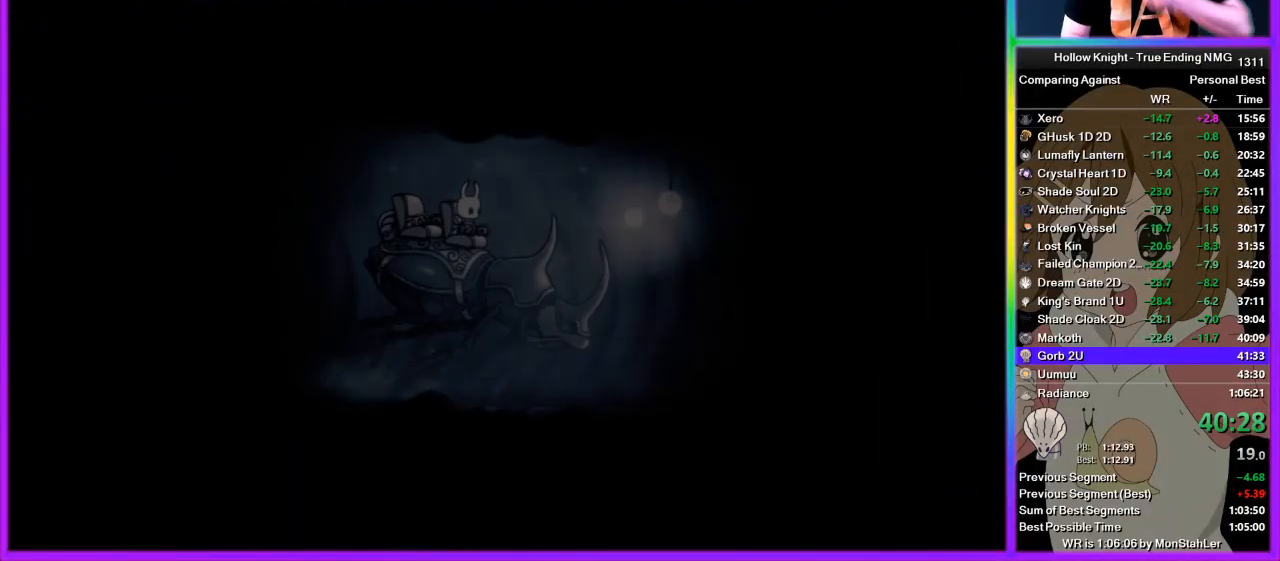
Gameplay with a controller (PlayStation layout); each line is a JSON object with the inputs held at the frame after it. "events" lists button and stick changes between this image and that frame as [ms after this image, input, new state], when the widget could be followed in between. Not read: L2 R2.
{"buttons": [], "left_stick": "center", "right_stick": "center", "events": [[67, "CROSS", "up"], [133, "CROSS", "down"], [156, "CROSS", "up"], [267, "CROSS", "down"], [289, "CROSS", "up"], [400, "CROSS", "down"], [467, "CROSS", "up"]]}
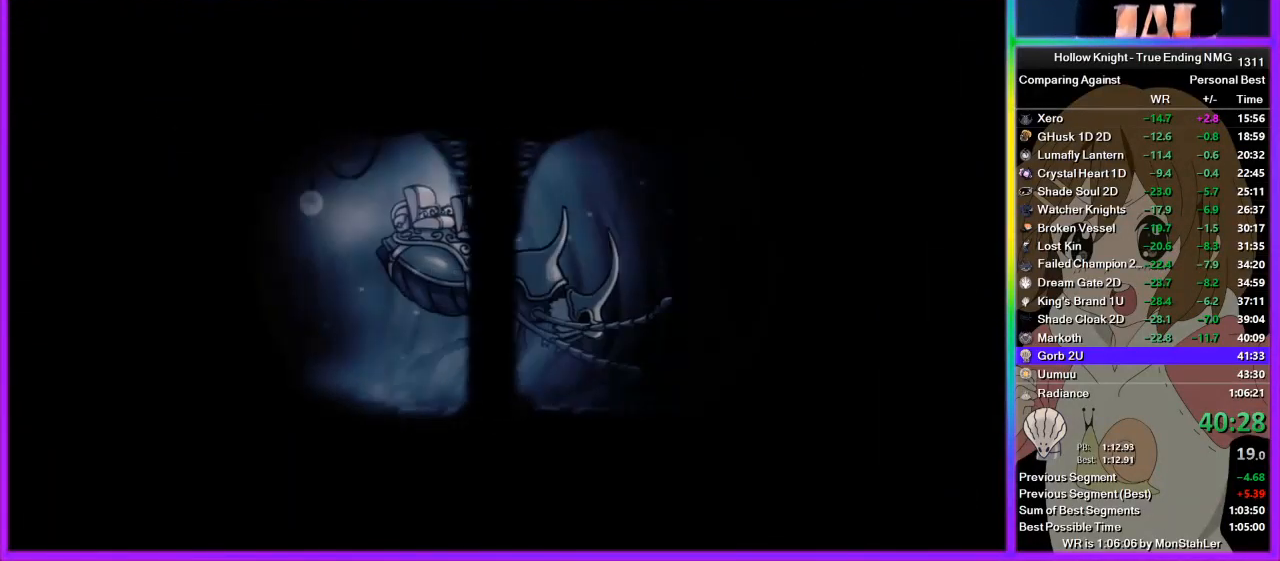
{"buttons": ["SQUARE"], "left_stick": "center", "right_stick": "center", "events": [[44, "CROSS", "down"], [67, "CROSS", "up"], [67, "SQUARE", "down"], [67, "right_stick", "up-right"], [133, "SQUARE", "up"], [133, "right_stick", "center"], [178, "CROSS", "down"], [200, "CROSS", "up"], [244, "SQUARE", "down"], [267, "SQUARE", "up"], [311, "CROSS", "down"], [378, "CROSS", "up"], [378, "SQUARE", "down"], [444, "CROSS", "down"], [444, "SQUARE", "up"], [511, "CROSS", "up"], [511, "SQUARE", "down"]]}
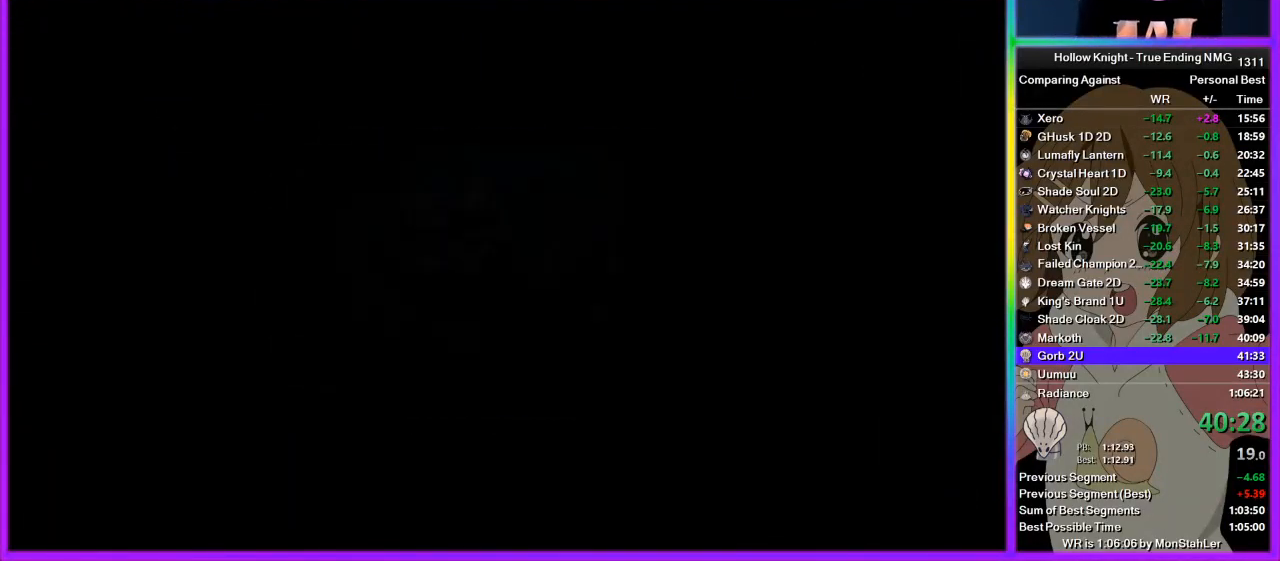
{"buttons": [], "left_stick": "center", "right_stick": "center", "events": [[67, "CROSS", "down"], [67, "SQUARE", "up"], [156, "CROSS", "up"]]}
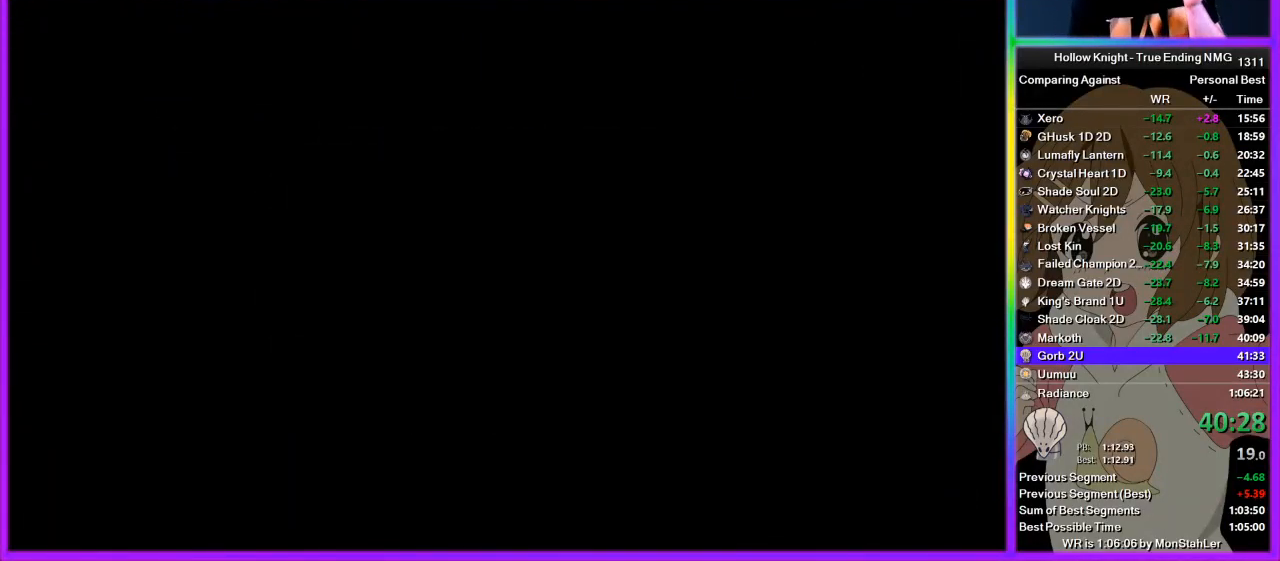
{"buttons": [], "left_stick": "left", "right_stick": "center", "events": [[467, "left_stick", "left"]]}
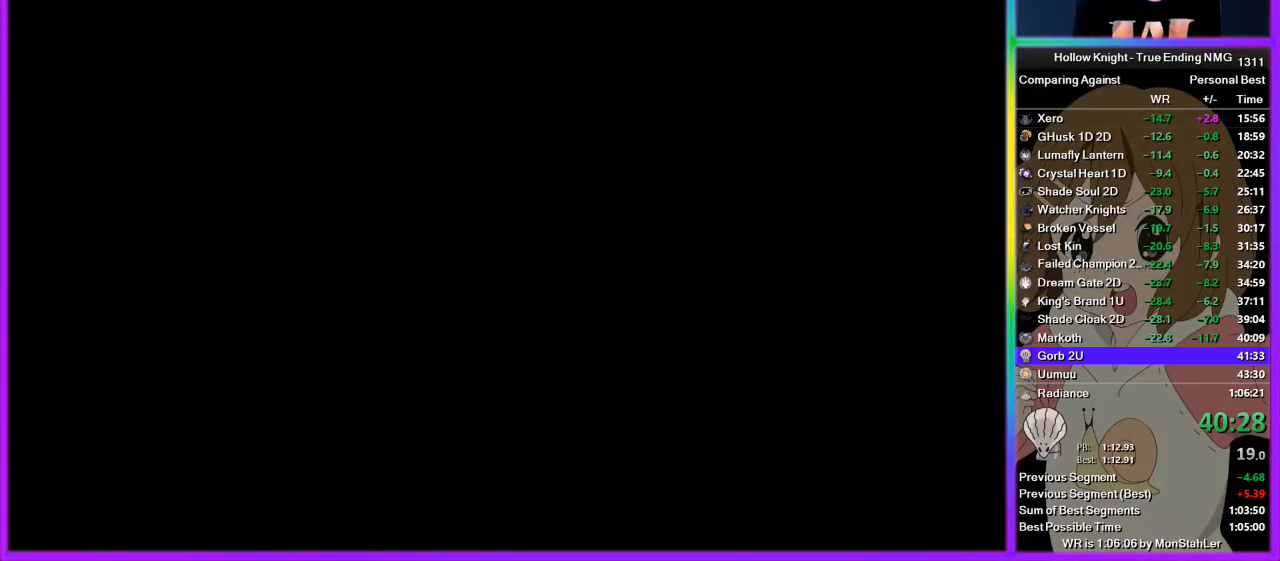
{"buttons": [], "left_stick": "left", "right_stick": "center", "events": []}
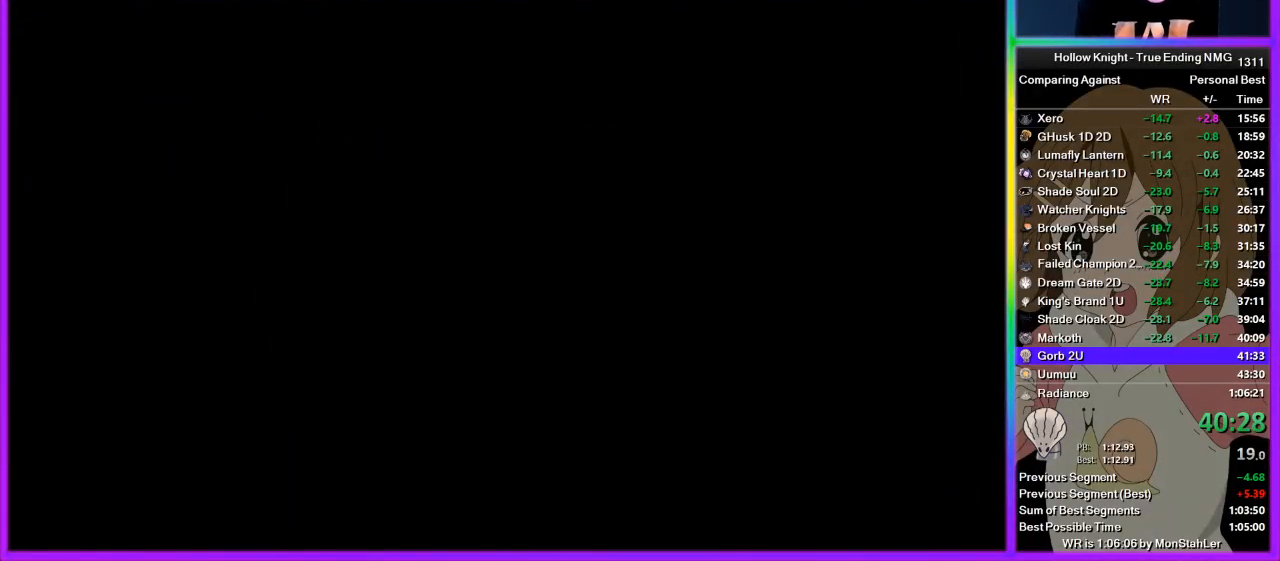
{"buttons": [], "left_stick": "left", "right_stick": "center", "events": []}
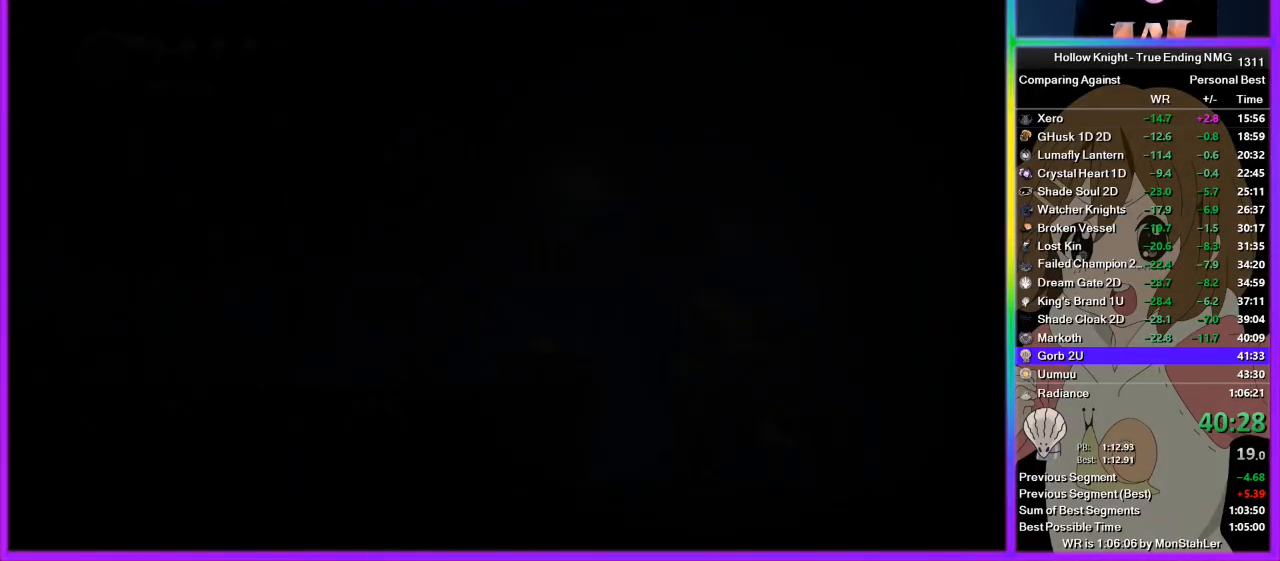
{"buttons": [], "left_stick": "left", "right_stick": "center", "events": []}
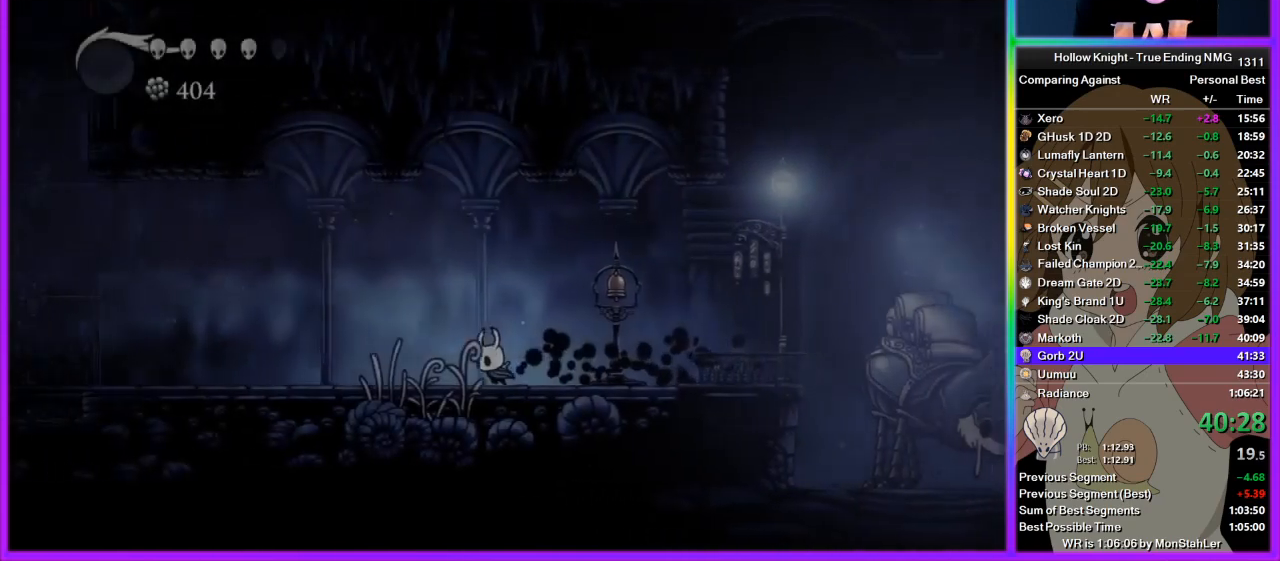
{"buttons": [], "left_stick": "left", "right_stick": "center", "events": []}
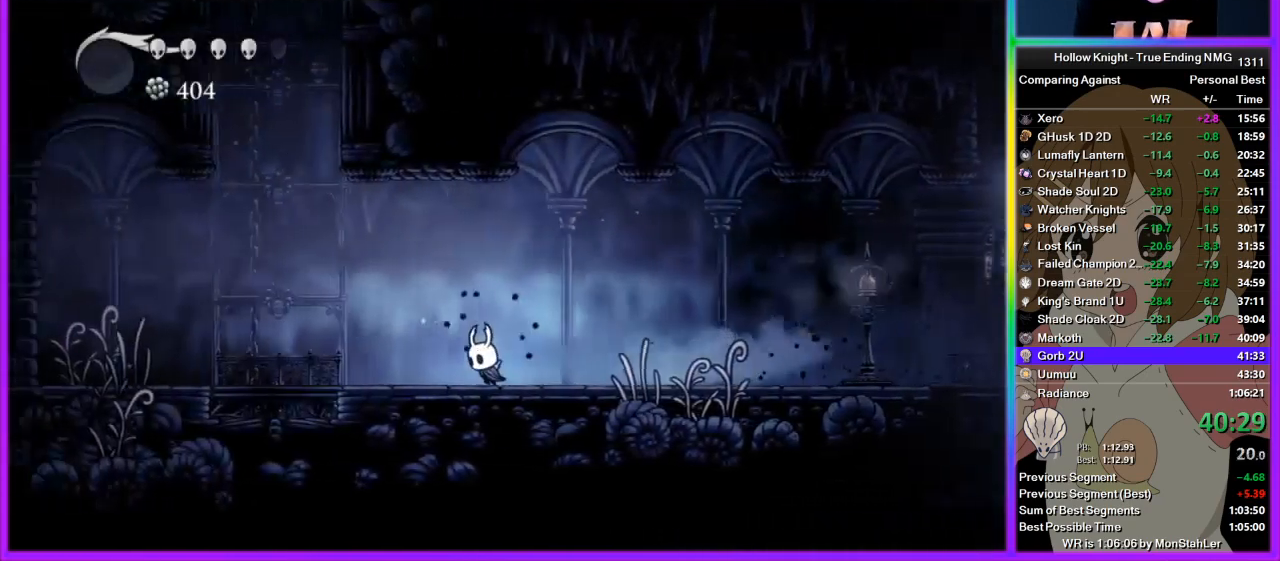
{"buttons": ["CROSS"], "left_stick": "left", "right_stick": "center", "events": [[89, "CROSS", "down"], [267, "CROSS", "up"], [378, "CROSS", "down"]]}
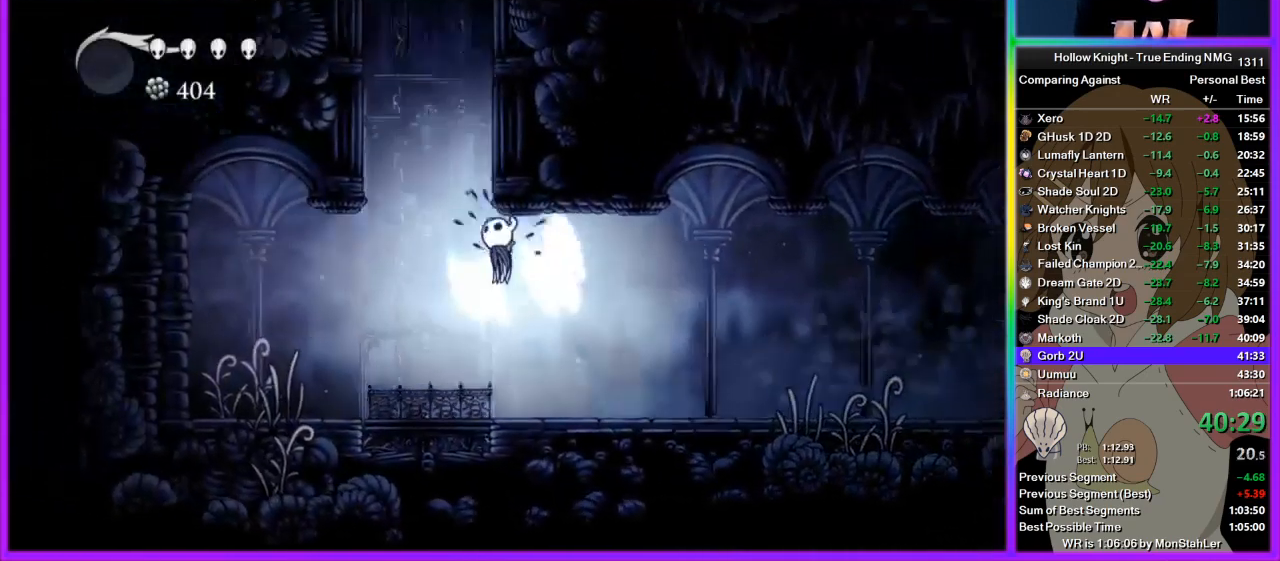
{"buttons": [], "left_stick": "right", "right_stick": "center", "events": [[133, "left_stick", "right"], [178, "CROSS", "up"], [244, "CROSS", "down"], [511, "CROSS", "up"]]}
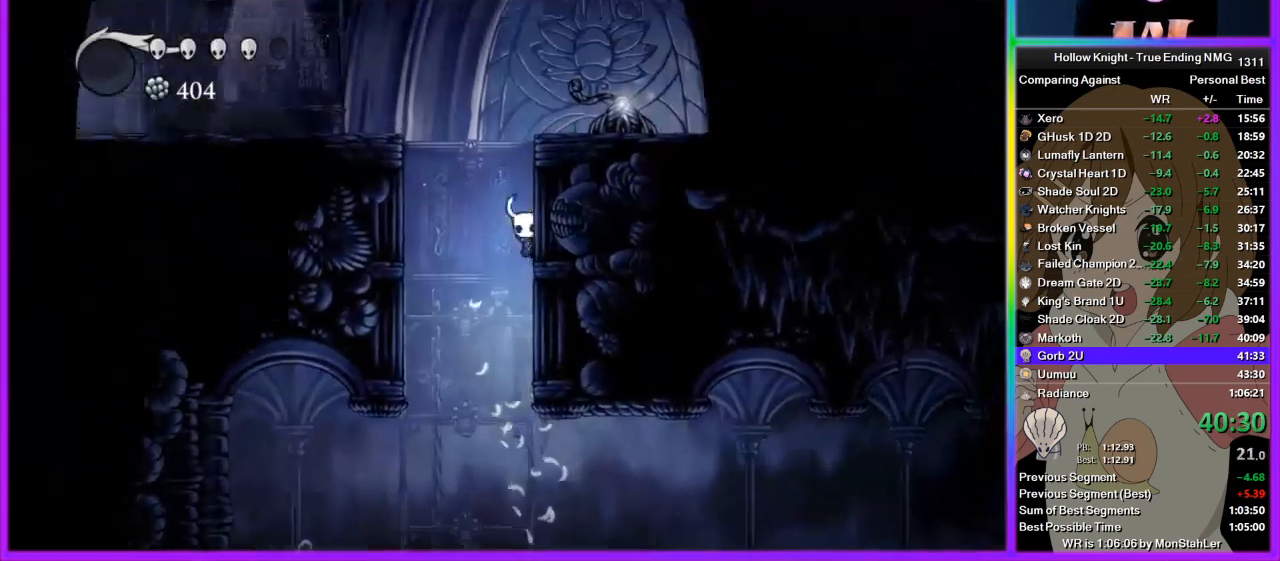
{"buttons": [], "left_stick": "left", "right_stick": "center", "events": [[22, "CROSS", "down"], [89, "left_stick", "left"], [356, "CROSS", "up"]]}
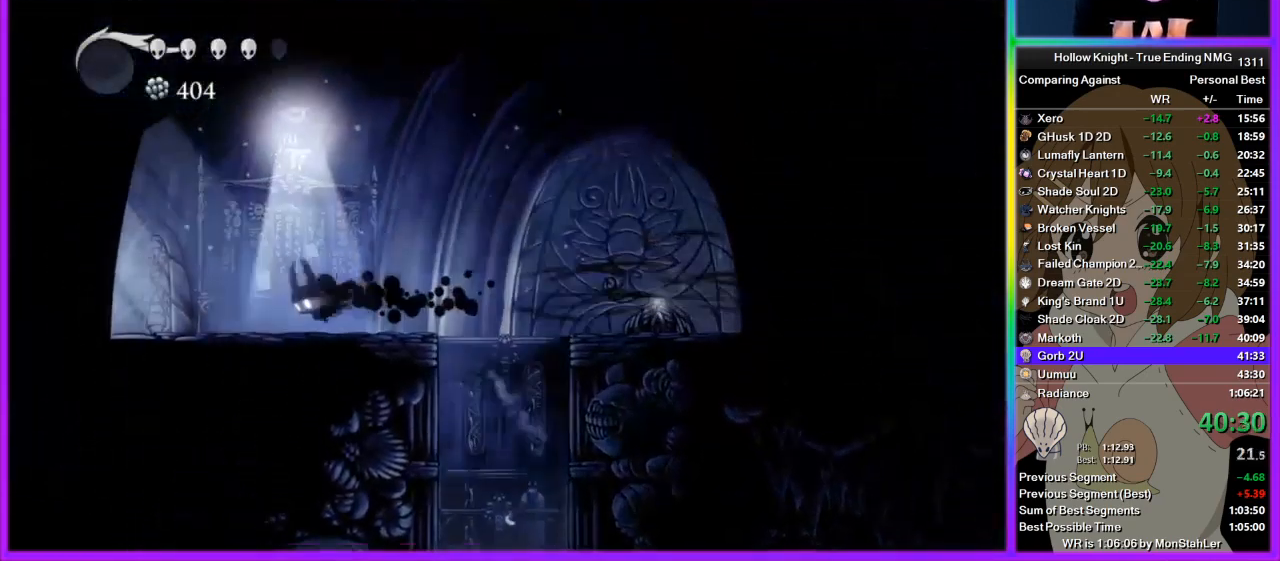
{"buttons": [], "left_stick": "left", "right_stick": "center", "events": []}
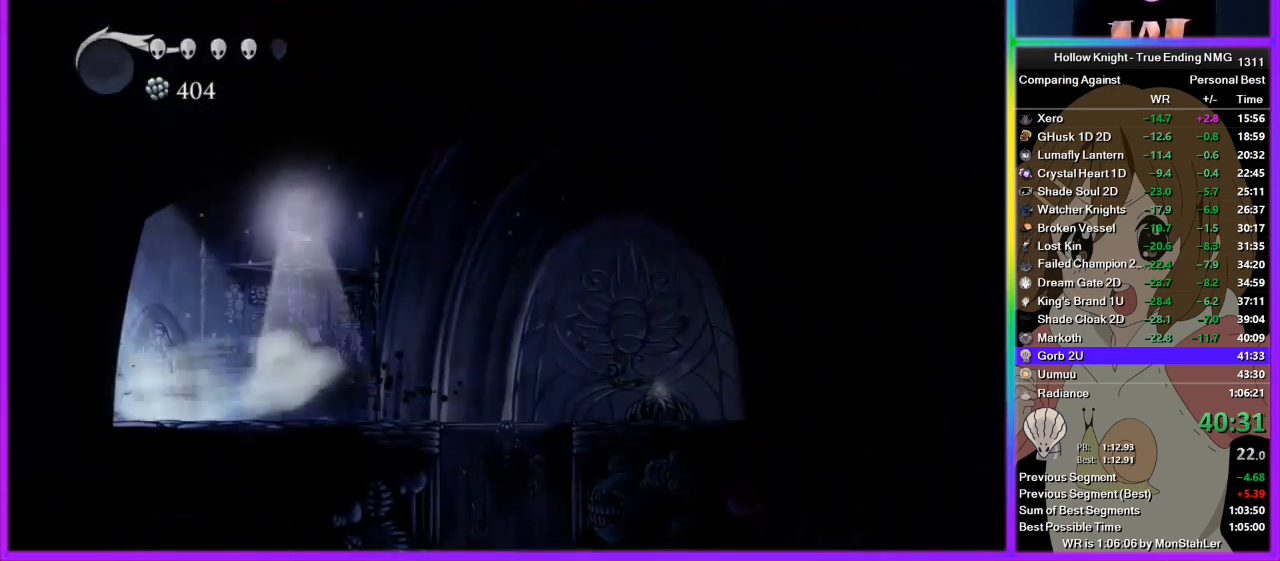
{"buttons": [], "left_stick": "center", "right_stick": "center", "events": [[289, "left_stick", "center"]]}
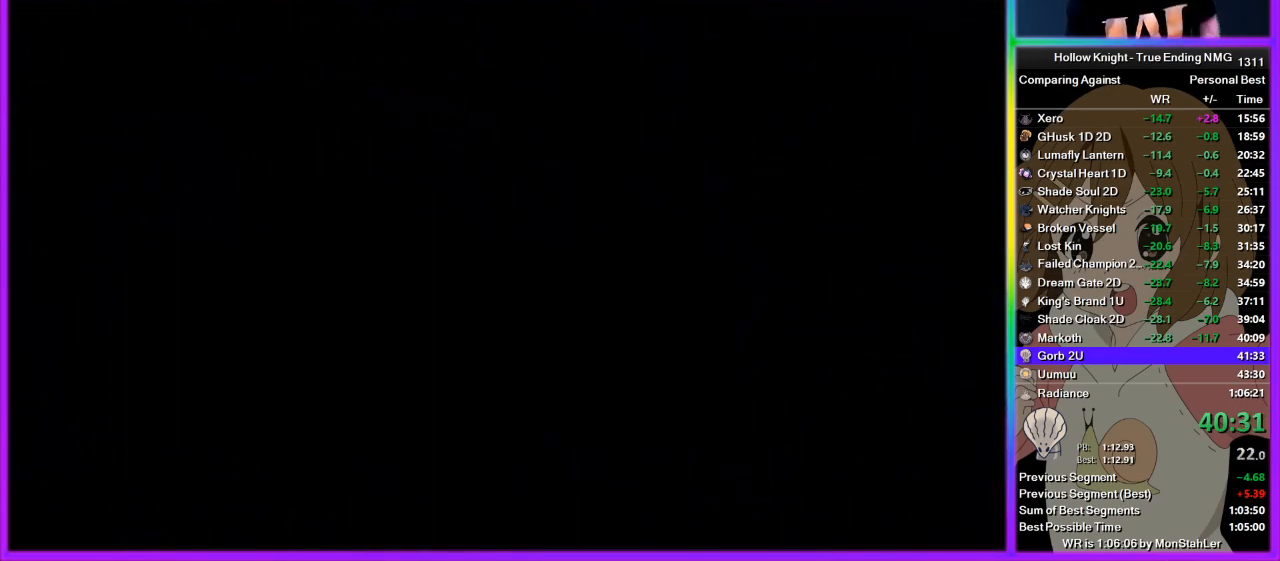
{"buttons": [], "left_stick": "center", "right_stick": "center", "events": []}
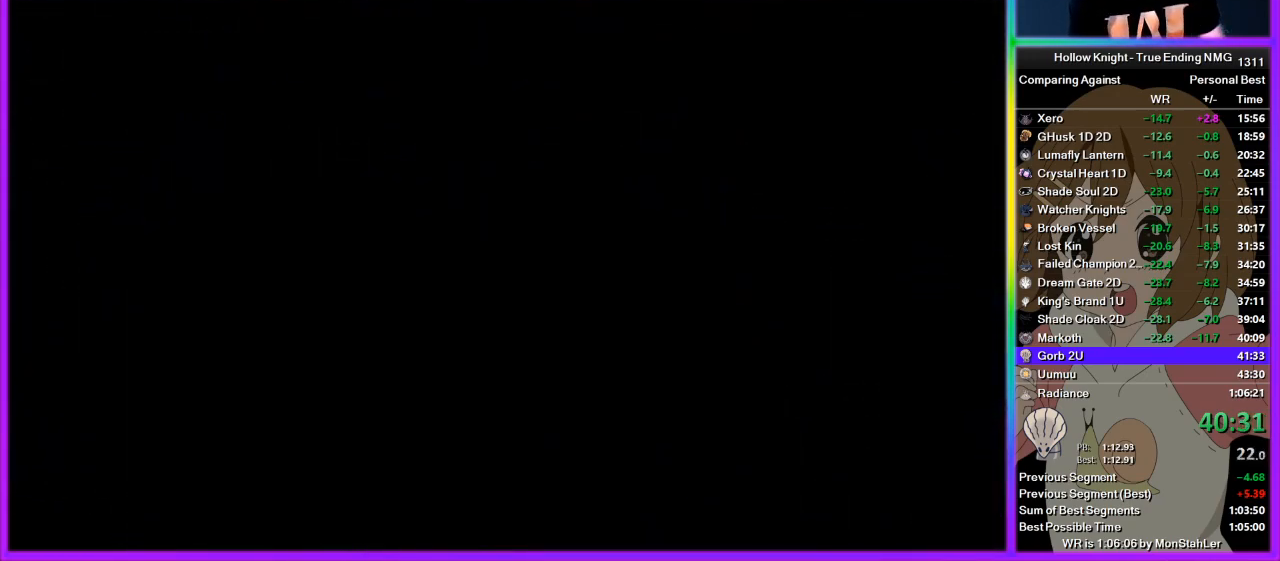
{"buttons": [], "left_stick": "left", "right_stick": "center", "events": [[222, "left_stick", "left"]]}
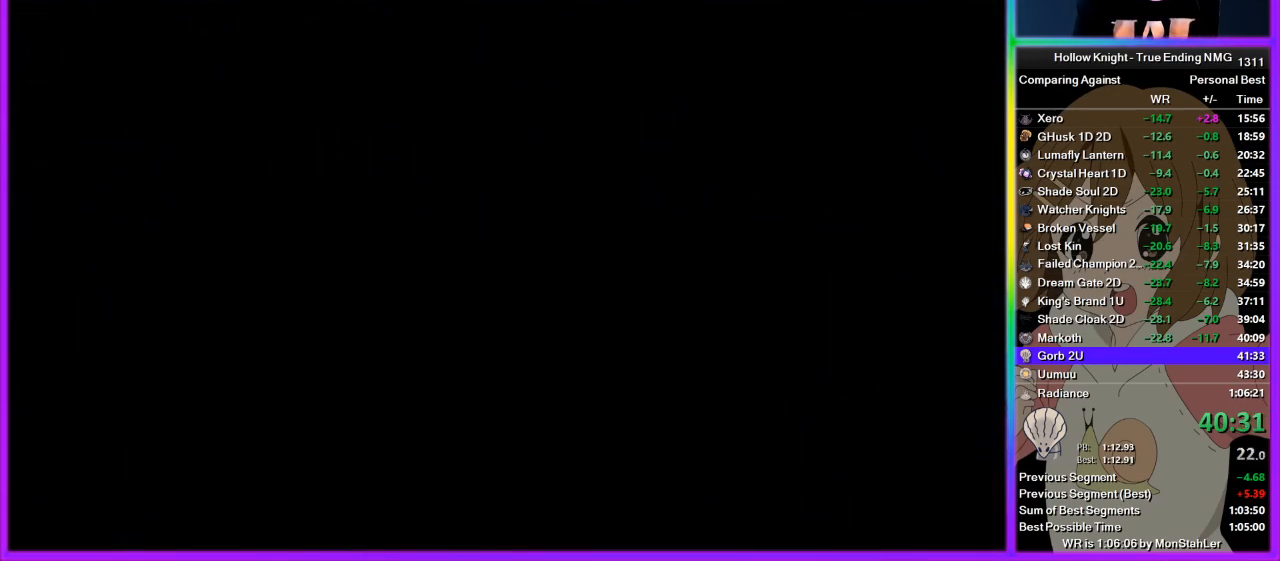
{"buttons": [], "left_stick": "left", "right_stick": "center", "events": []}
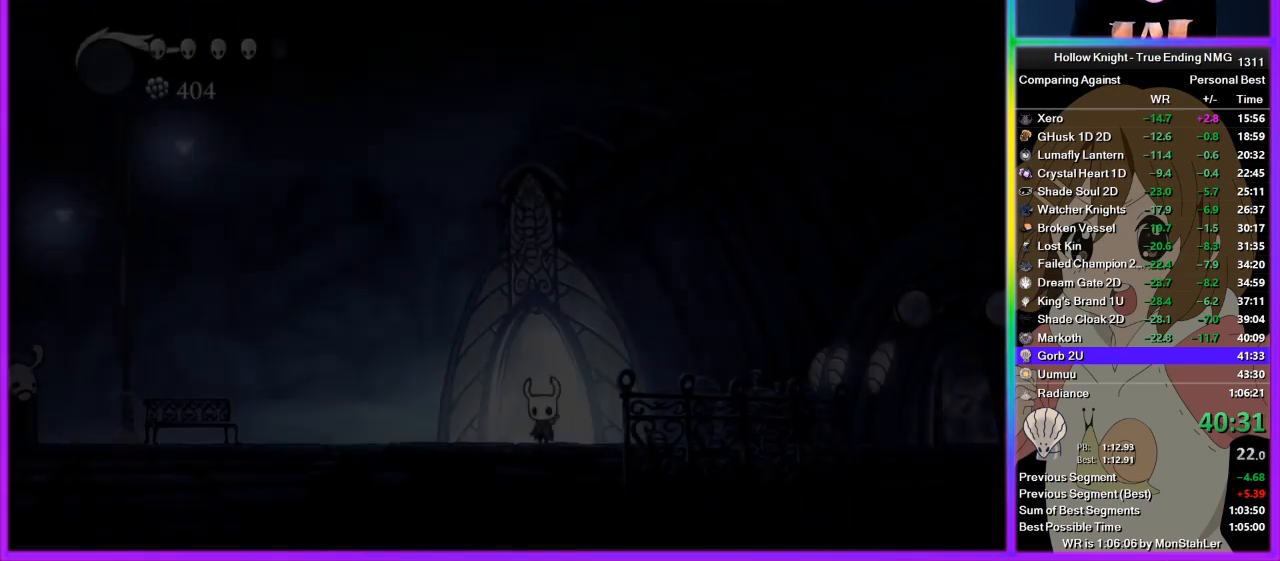
{"buttons": ["CROSS"], "left_stick": "left", "right_stick": "center", "events": [[422, "CROSS", "down"]]}
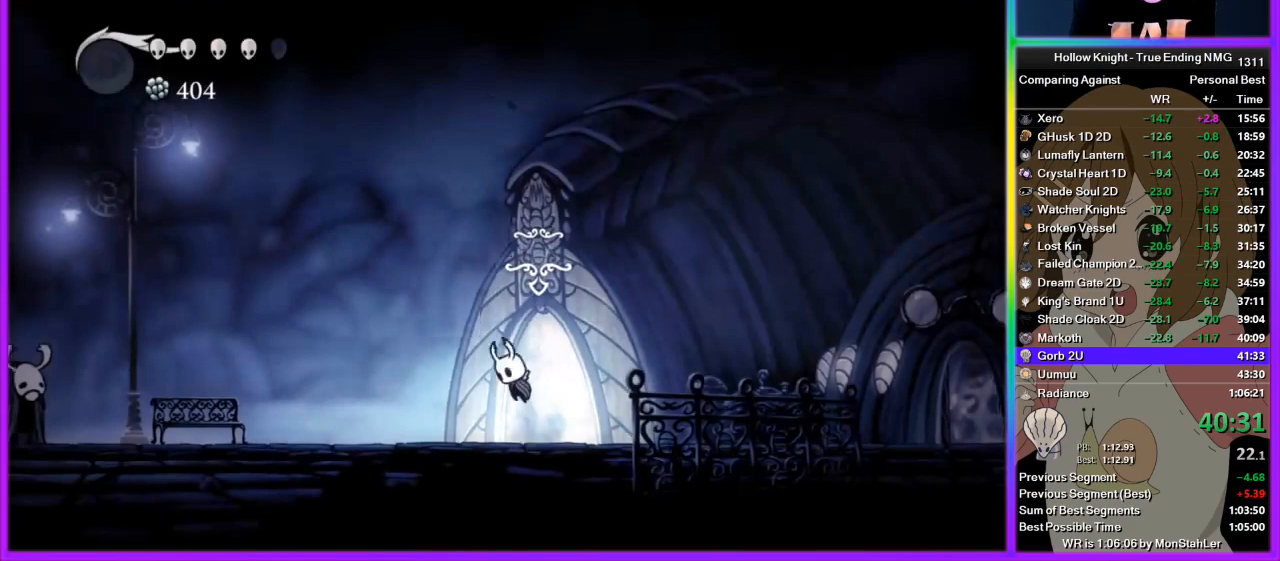
{"buttons": [], "left_stick": "left", "right_stick": "center", "events": [[67, "CROSS", "up"]]}
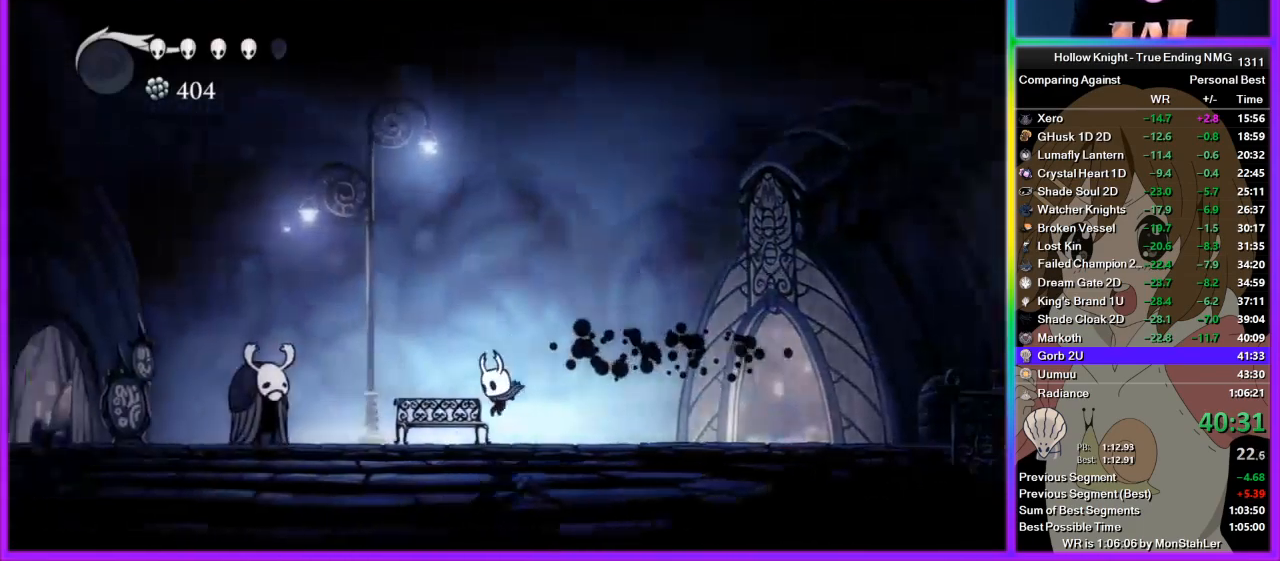
{"buttons": ["CROSS"], "left_stick": "center", "right_stick": "center", "events": [[133, "DPAD_UP", "down"], [200, "DPAD_UP", "up"], [267, "DPAD_UP", "down"], [333, "CROSS", "down"], [400, "CROSS", "up"], [400, "DPAD_UP", "up"], [400, "left_stick", "center"], [467, "CROSS", "down"]]}
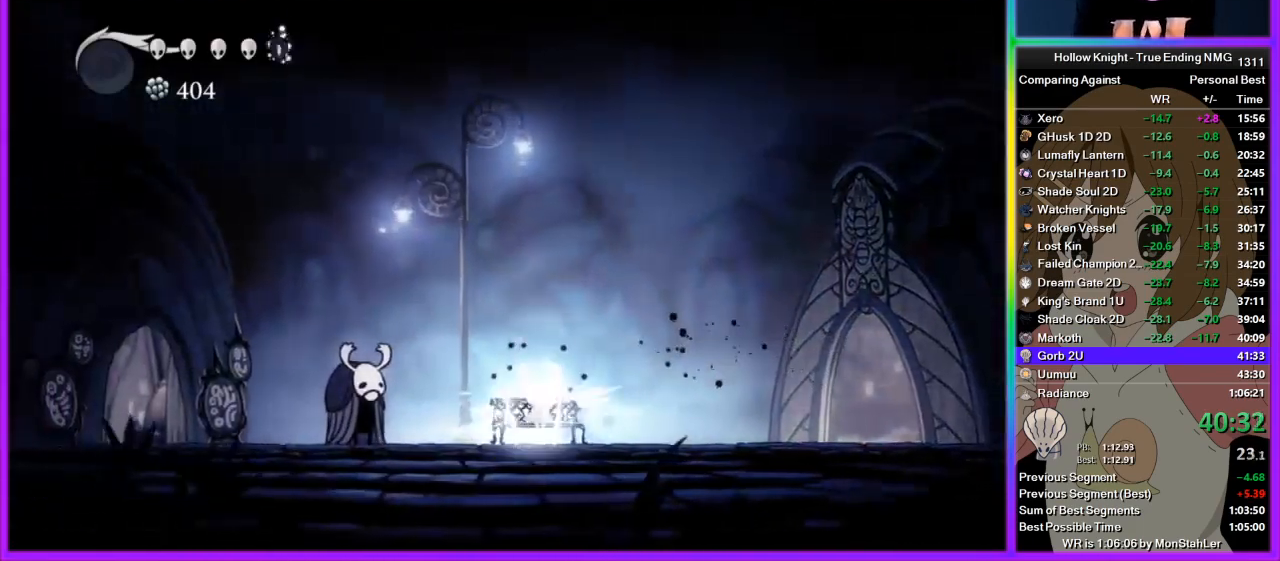
{"buttons": [], "left_stick": "center", "right_stick": "center", "events": [[44, "CROSS", "up"], [67, "DPAD_DOWN", "down"], [133, "CROSS", "down"], [133, "DPAD_DOWN", "up"], [200, "CROSS", "up"], [200, "DPAD_DOWN", "down"], [267, "CROSS", "down"], [267, "DPAD_DOWN", "up"], [311, "DPAD_DOWN", "down"], [333, "CROSS", "up"], [400, "DPAD_DOWN", "up"], [444, "CROSS", "down"], [444, "DPAD_DOWN", "down"], [467, "CROSS", "up"], [511, "DPAD_DOWN", "up"]]}
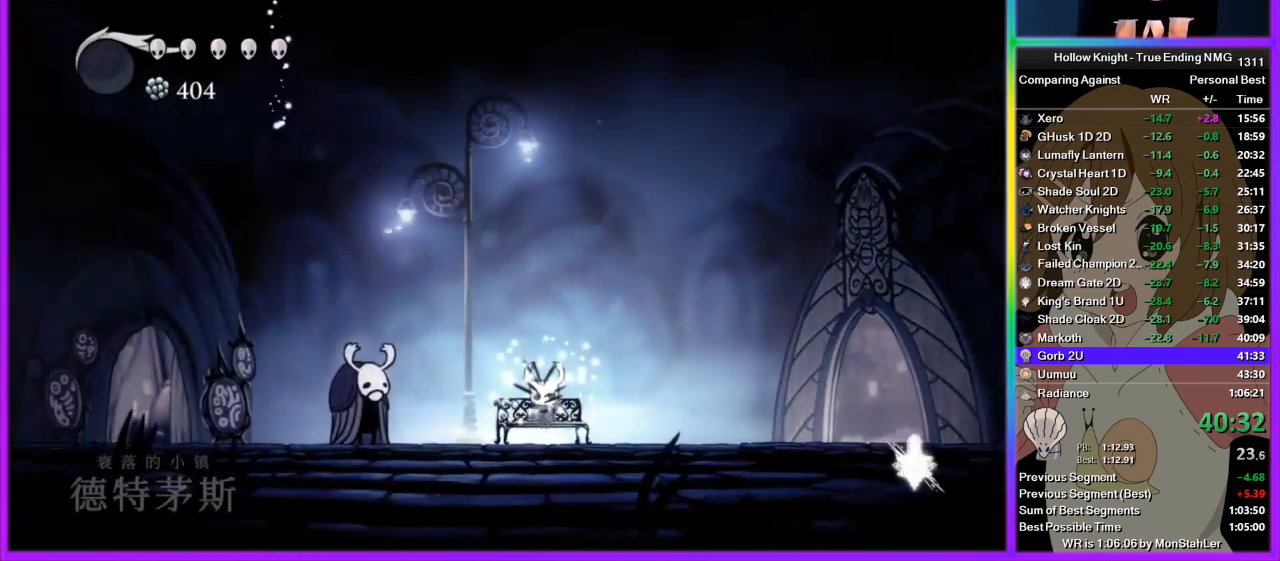
{"buttons": [], "left_stick": "left", "right_stick": "center", "events": [[67, "CROSS", "down"], [67, "DPAD_DOWN", "down"], [89, "CROSS", "up"], [133, "DPAD_DOWN", "up"], [289, "left_stick", "left"]]}
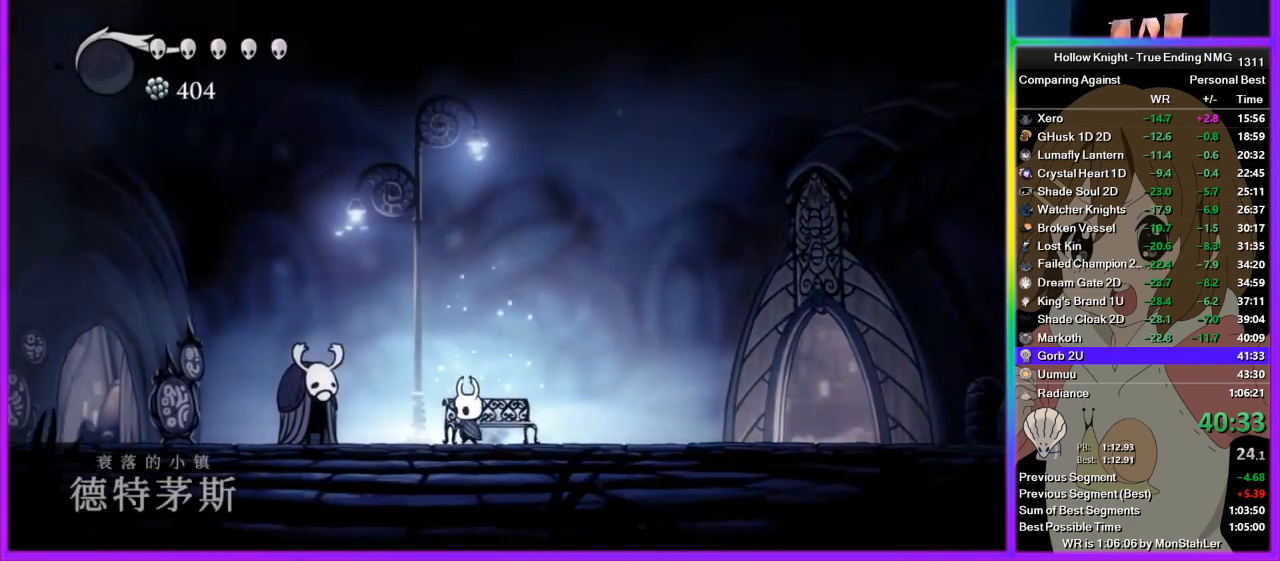
{"buttons": [], "left_stick": "center", "right_stick": "center", "events": [[267, "left_stick", "center"]]}
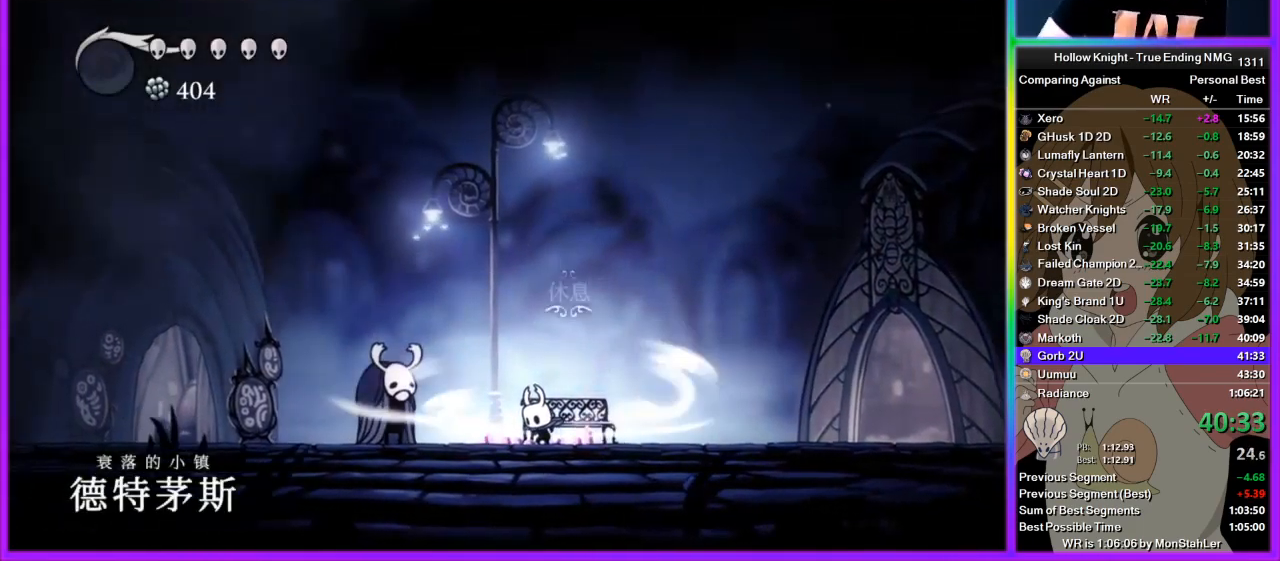
{"buttons": [], "left_stick": "center", "right_stick": "center", "events": []}
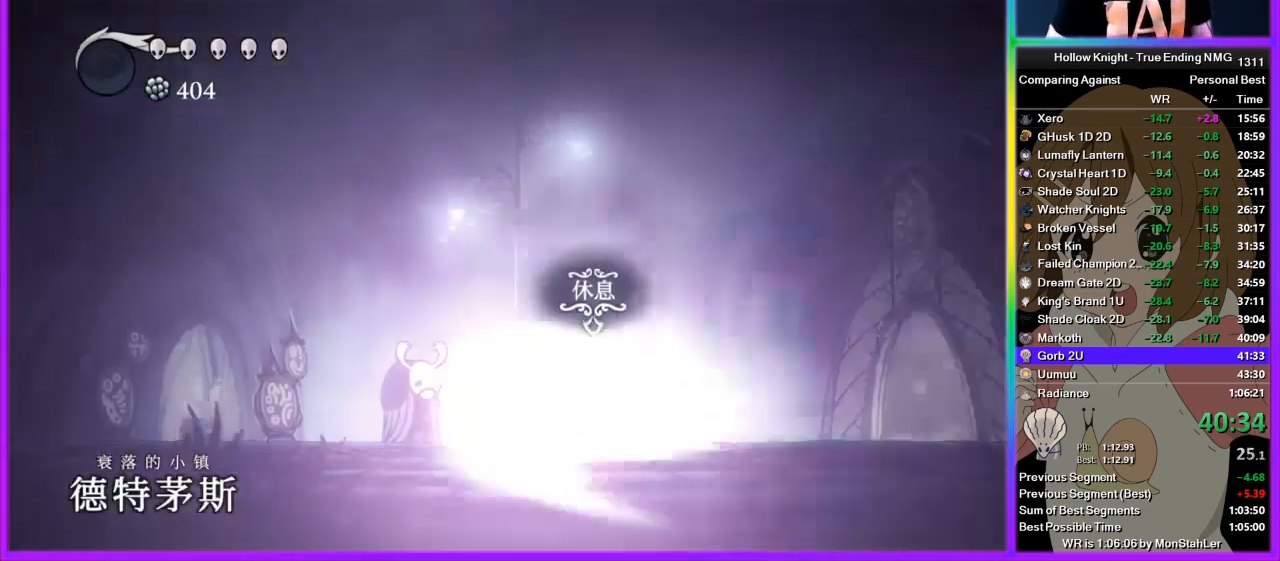
{"buttons": [], "left_stick": "center", "right_stick": "center", "events": []}
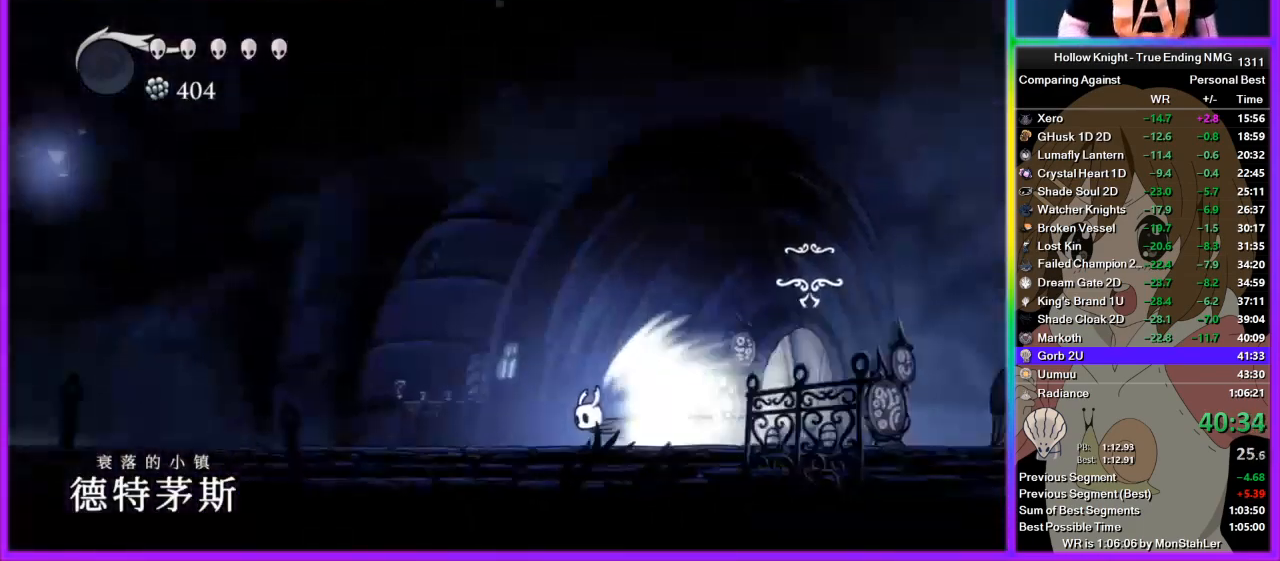
{"buttons": [], "left_stick": "center", "right_stick": "center", "events": []}
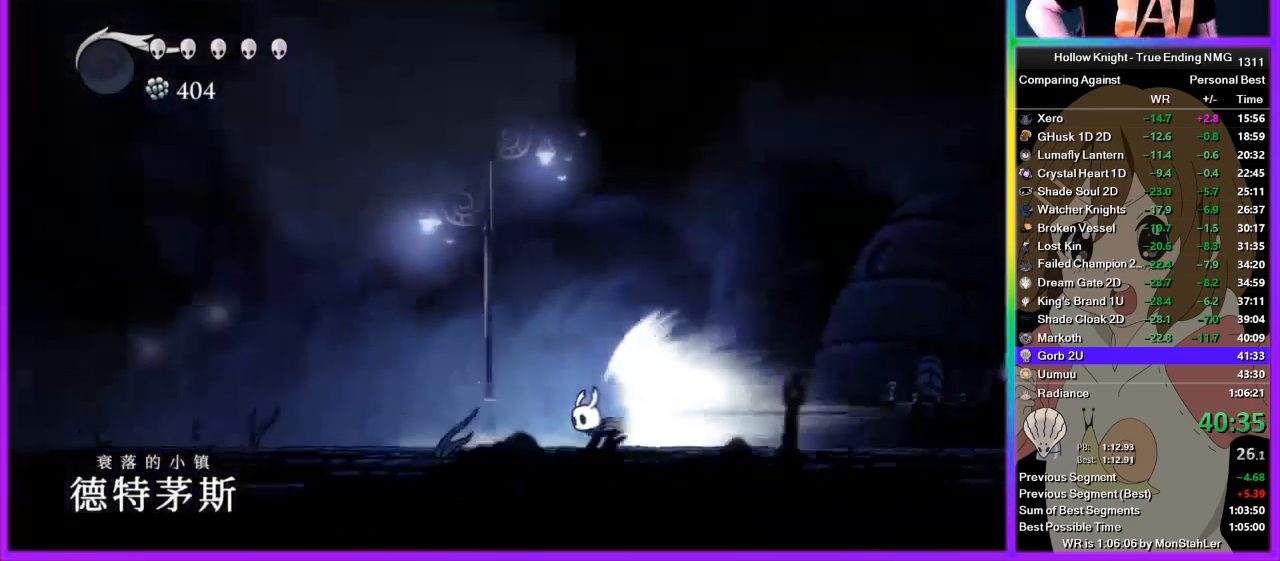
{"buttons": [], "left_stick": "center", "right_stick": "center", "events": []}
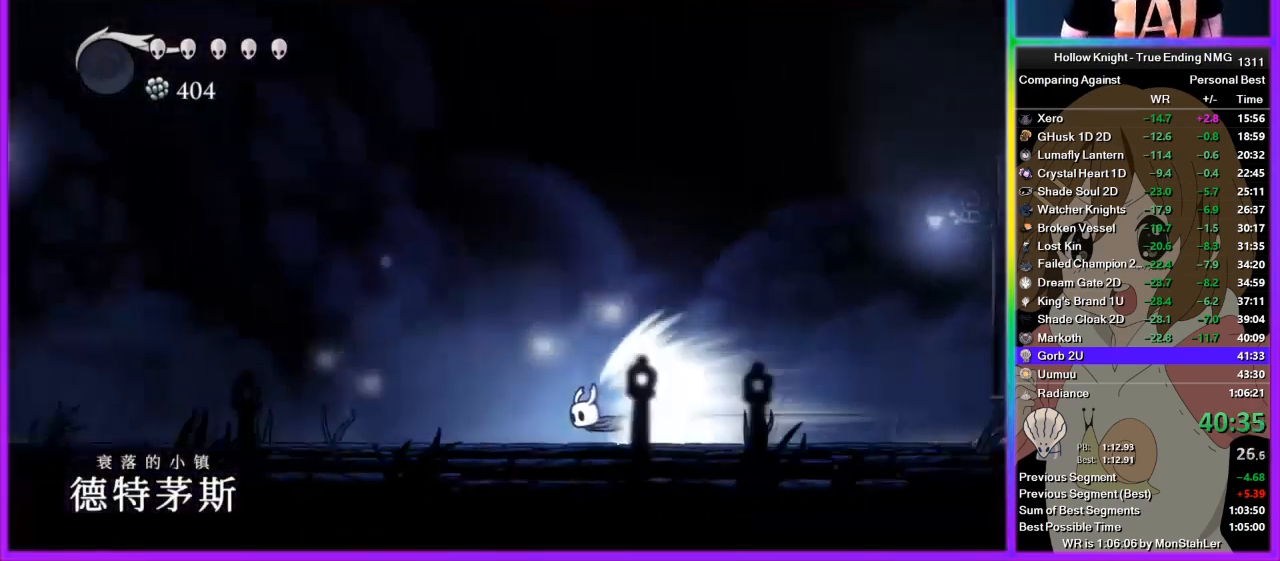
{"buttons": [], "left_stick": "center", "right_stick": "center", "events": []}